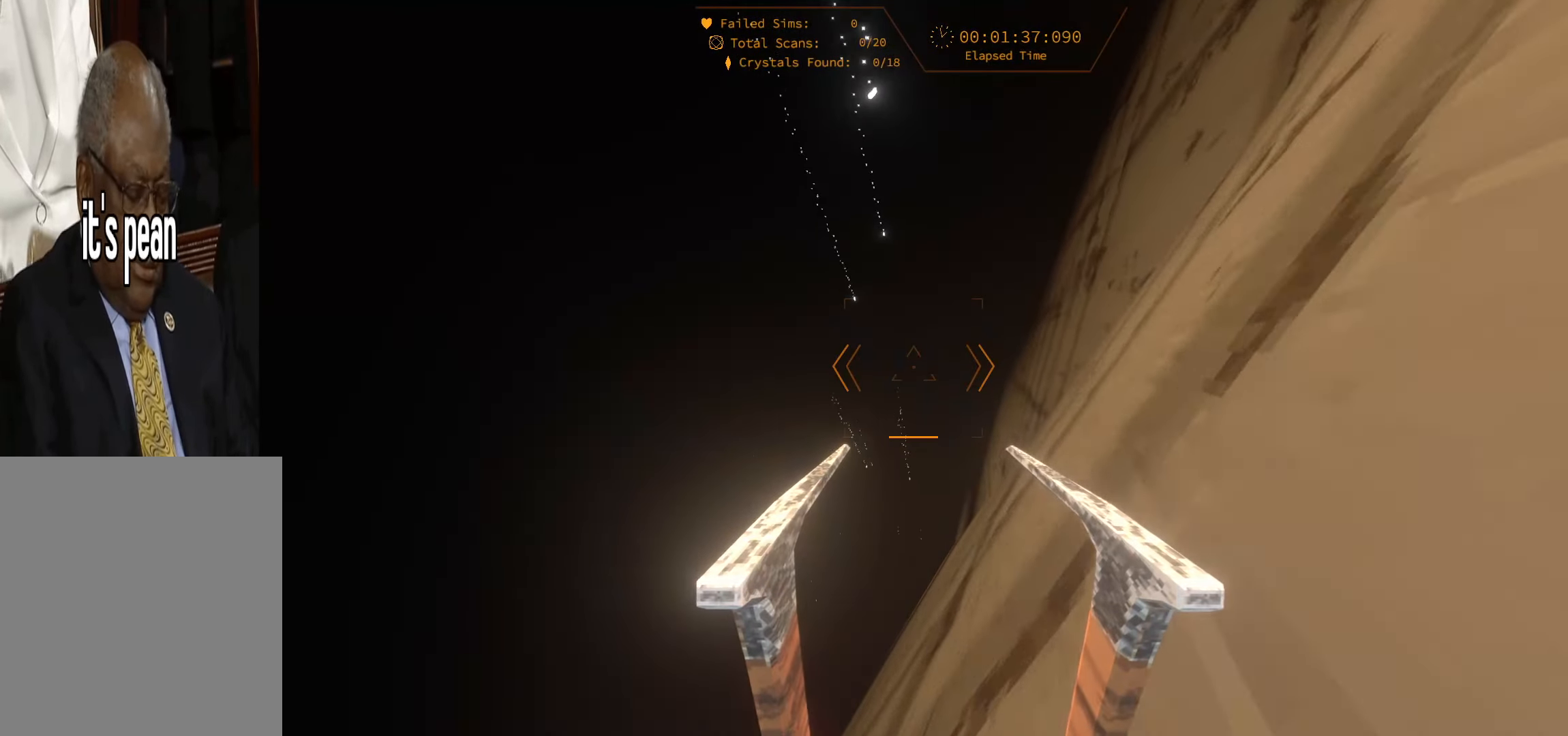
Gameplay with keyboard; each line is a JSON object with the keys held at the frame after it. "events" lists presses ("down") and releases ("up") of "1", "2", "3", "4", "5", "6", "a", "alt", "c", "caps_lock", "ctrl", "d", "e", "escape", "f", "f1", "f2", "f3", "f4", "g", "q", "r", "s", "shift", "space", "super", "t", "tab", "tilde", "v", "w", "x" and "y" between this image and that frame as [ms after this image, input, new state], when the widget could be followed in between. No other keys are recorded. Mouse input is not recorded.
{"keys": ["d", "w"], "events": []}
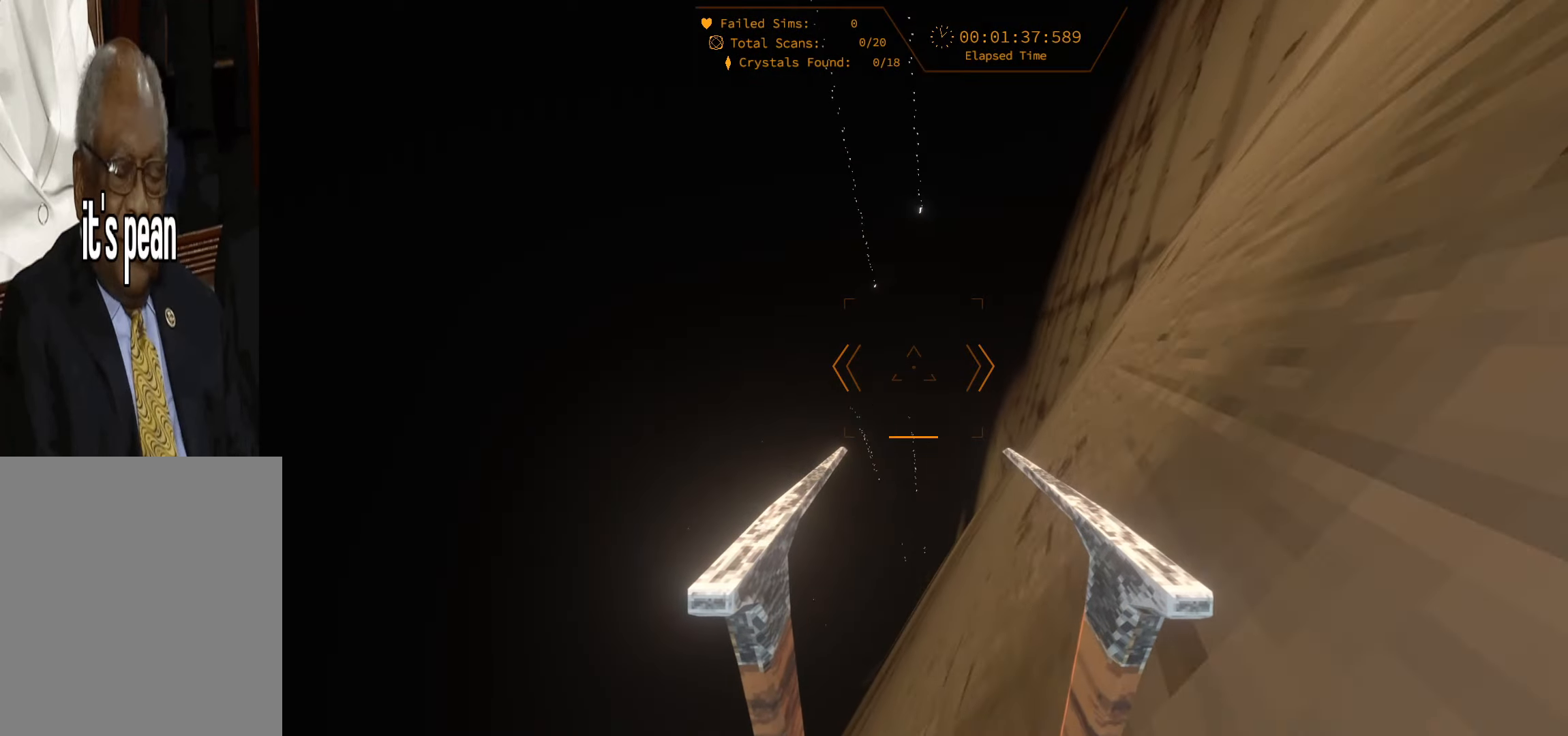
{"keys": ["d", "w"], "events": []}
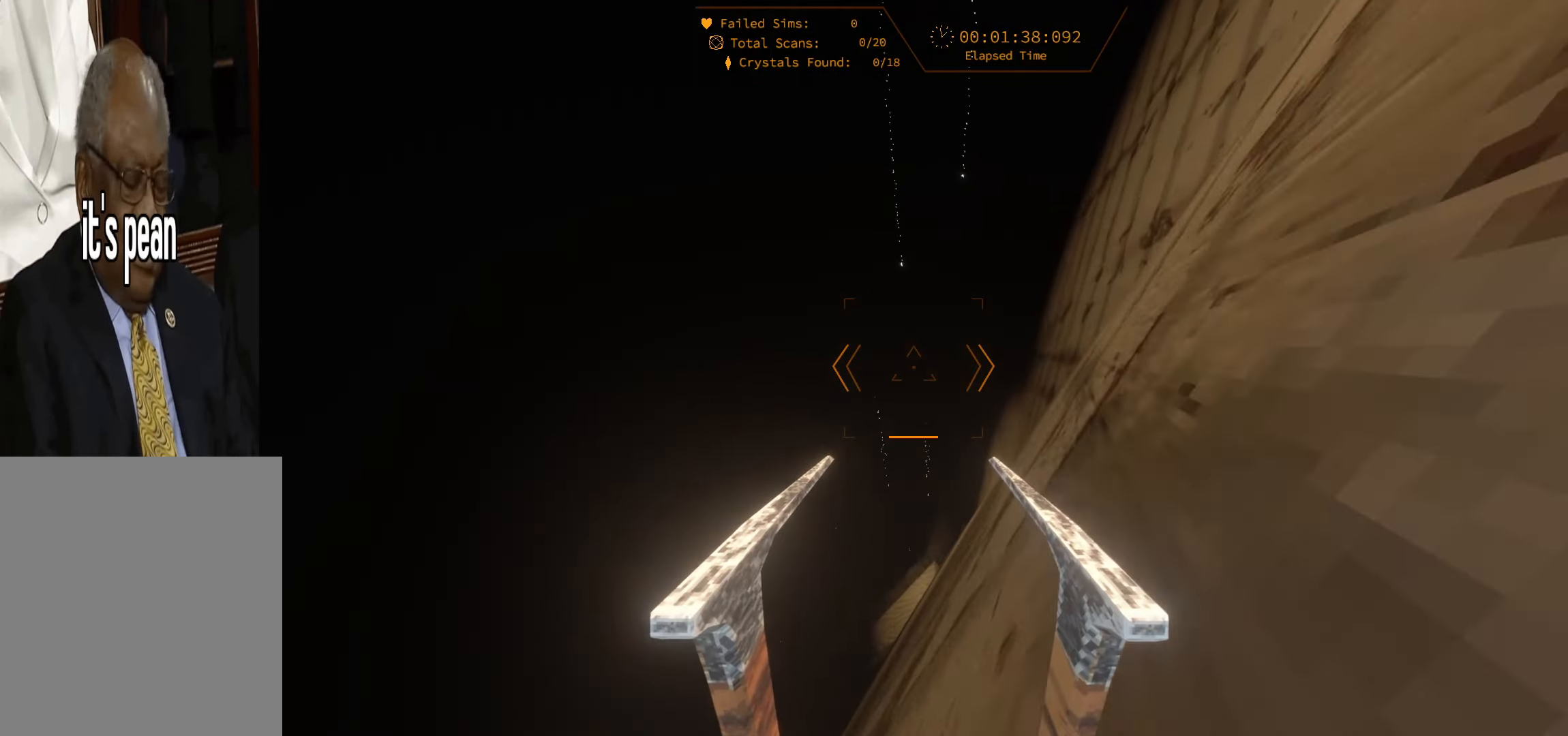
{"keys": ["d", "w"], "events": []}
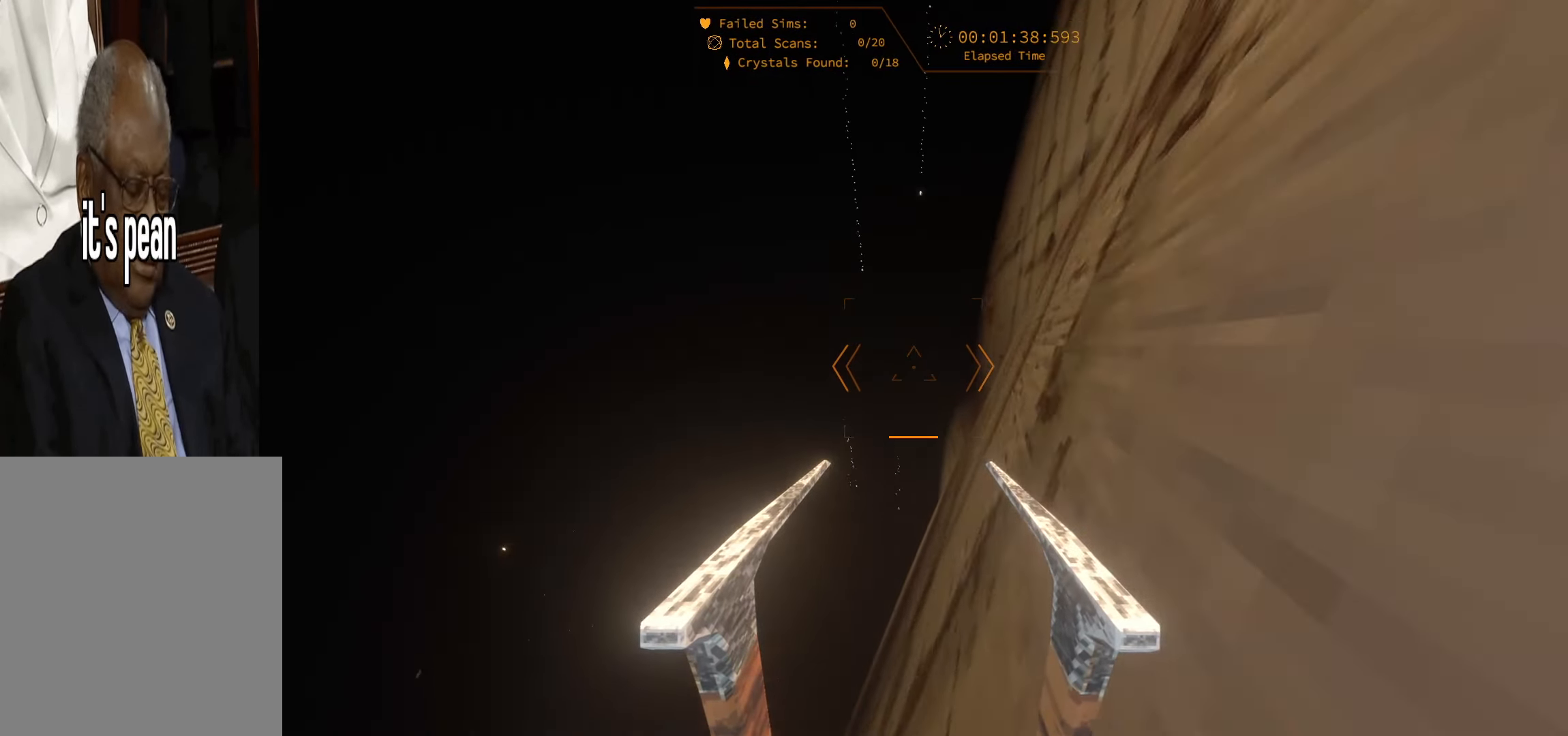
{"keys": ["d", "w"], "events": [[134, "space", "down"], [284, "space", "up"]]}
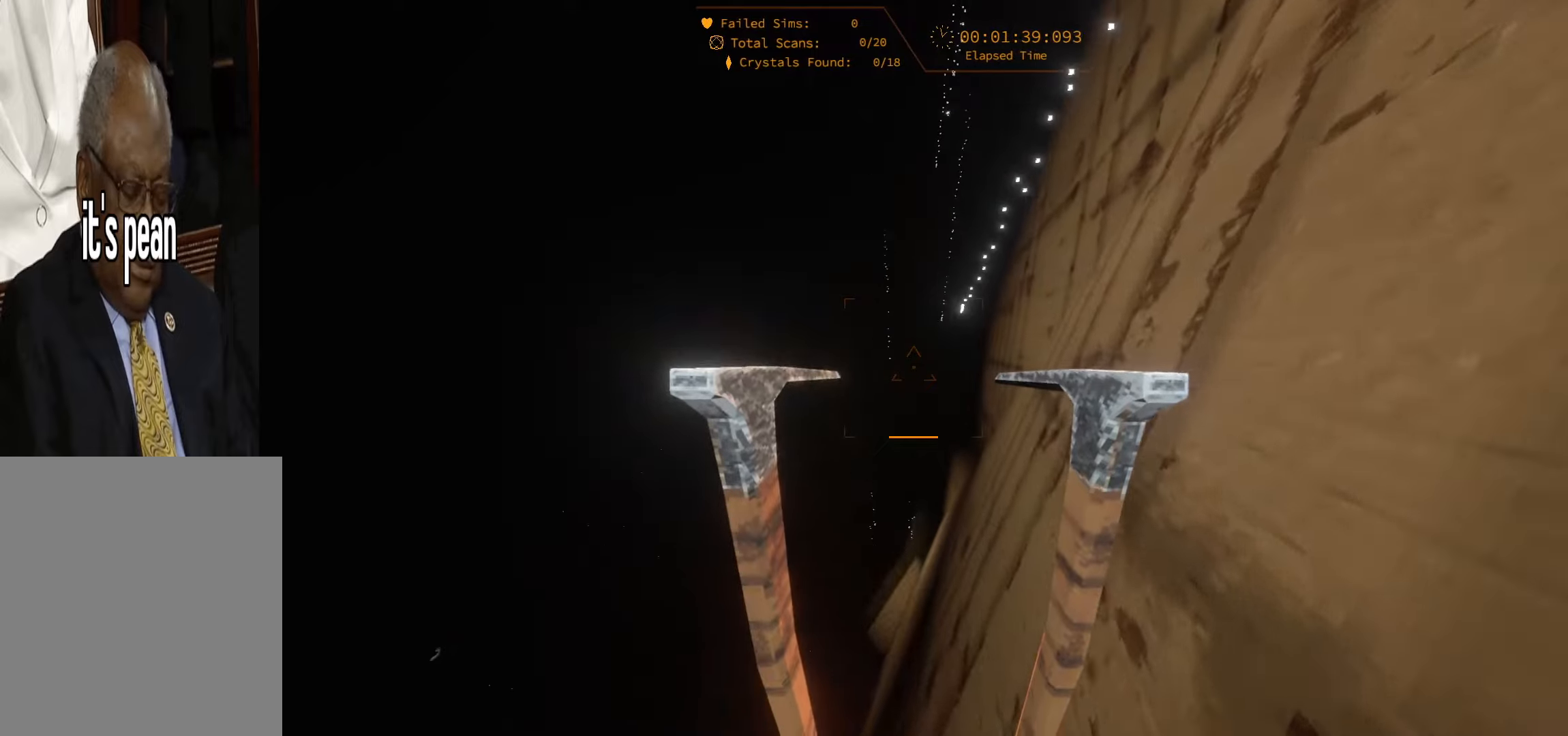
{"keys": ["d", "w"], "events": []}
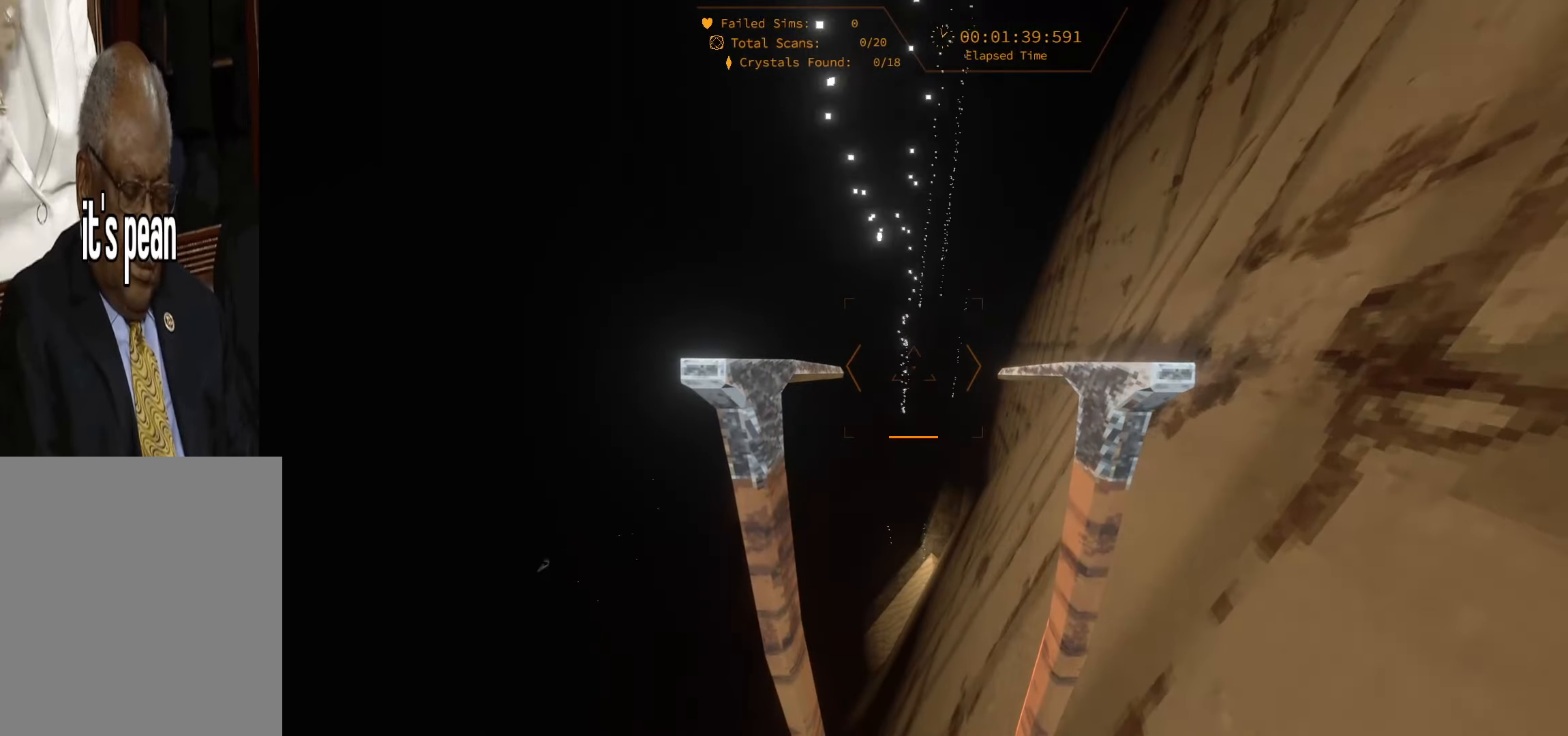
{"keys": ["d", "w"], "events": []}
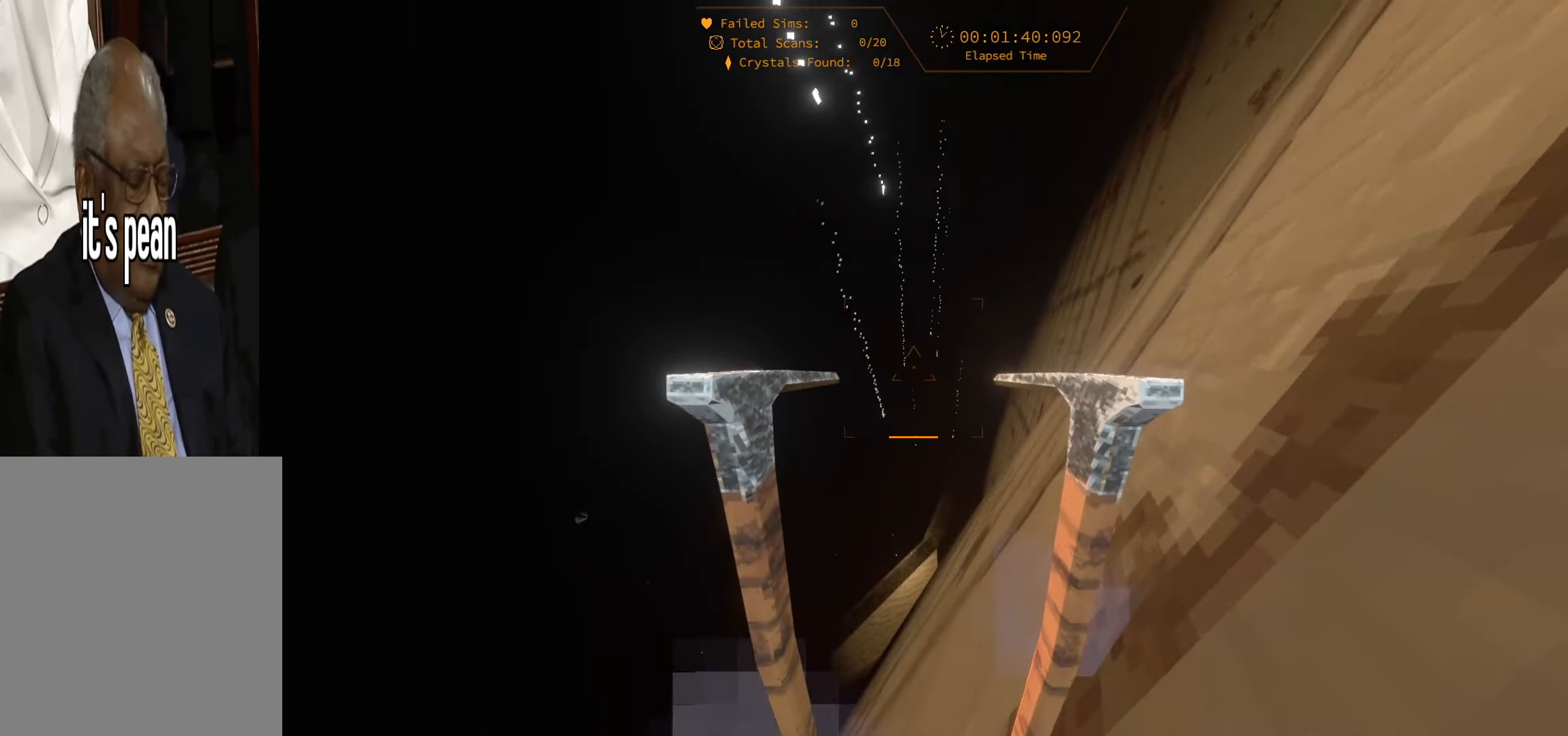
{"keys": ["d", "w"], "events": []}
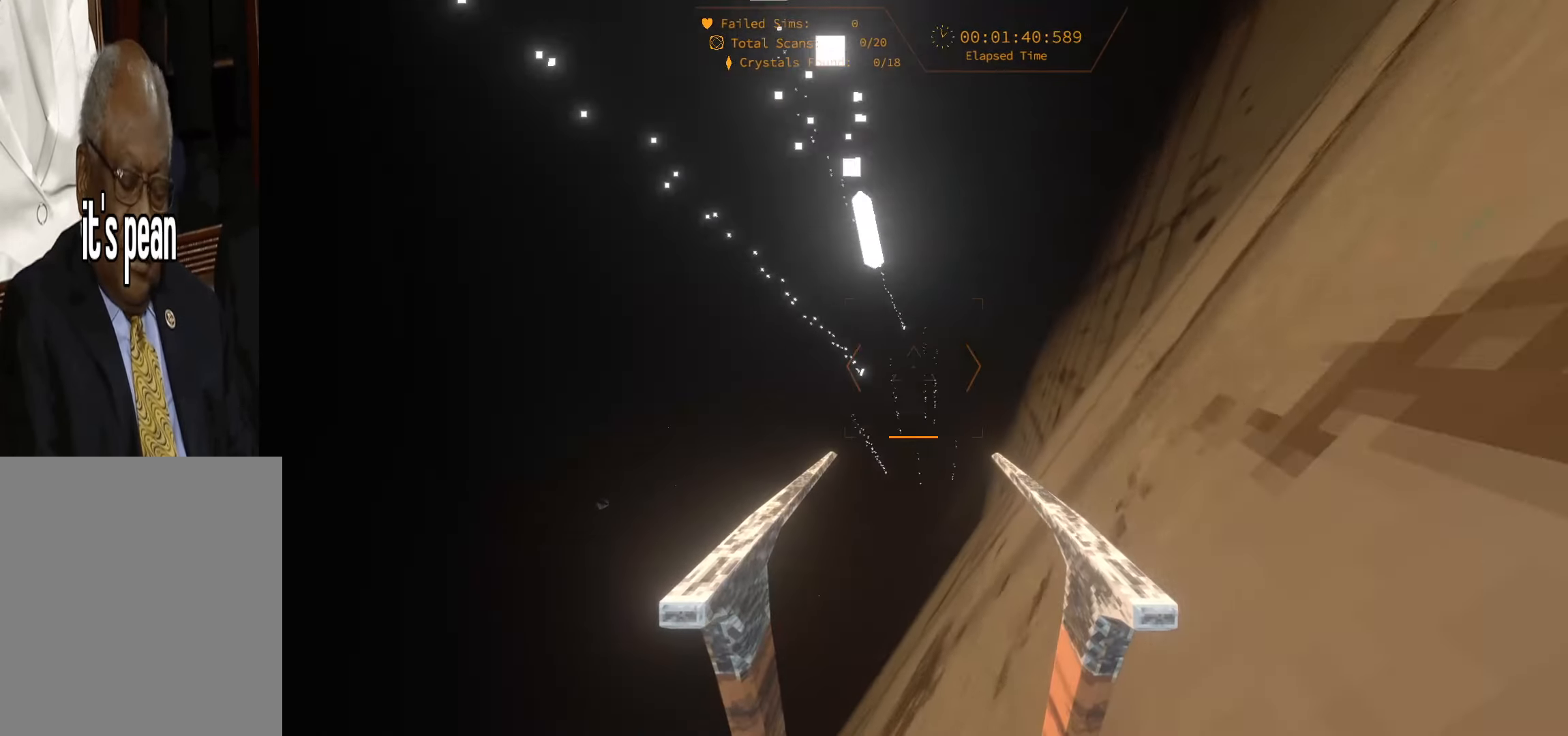
{"keys": ["d", "w"], "events": []}
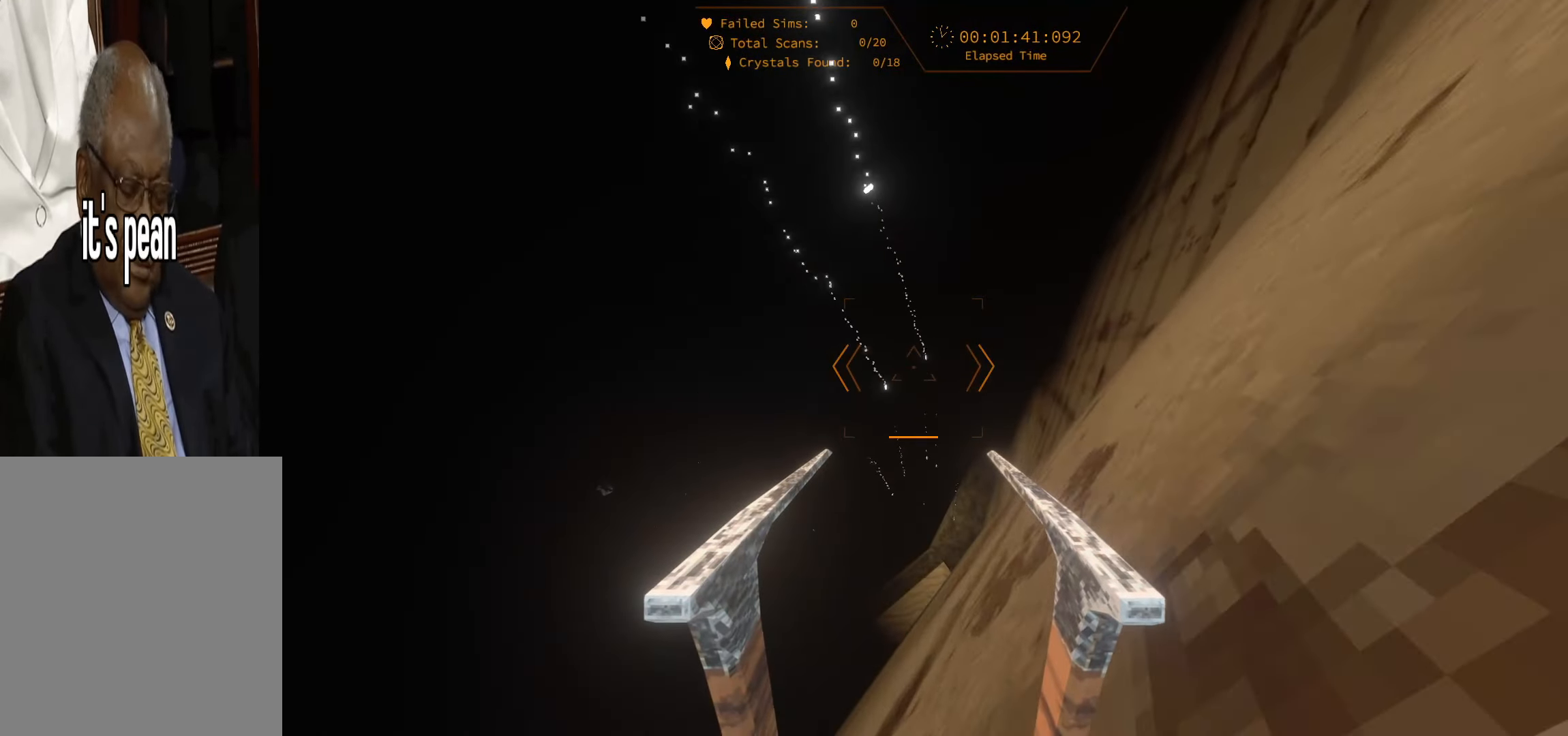
{"keys": ["d", "w"], "events": []}
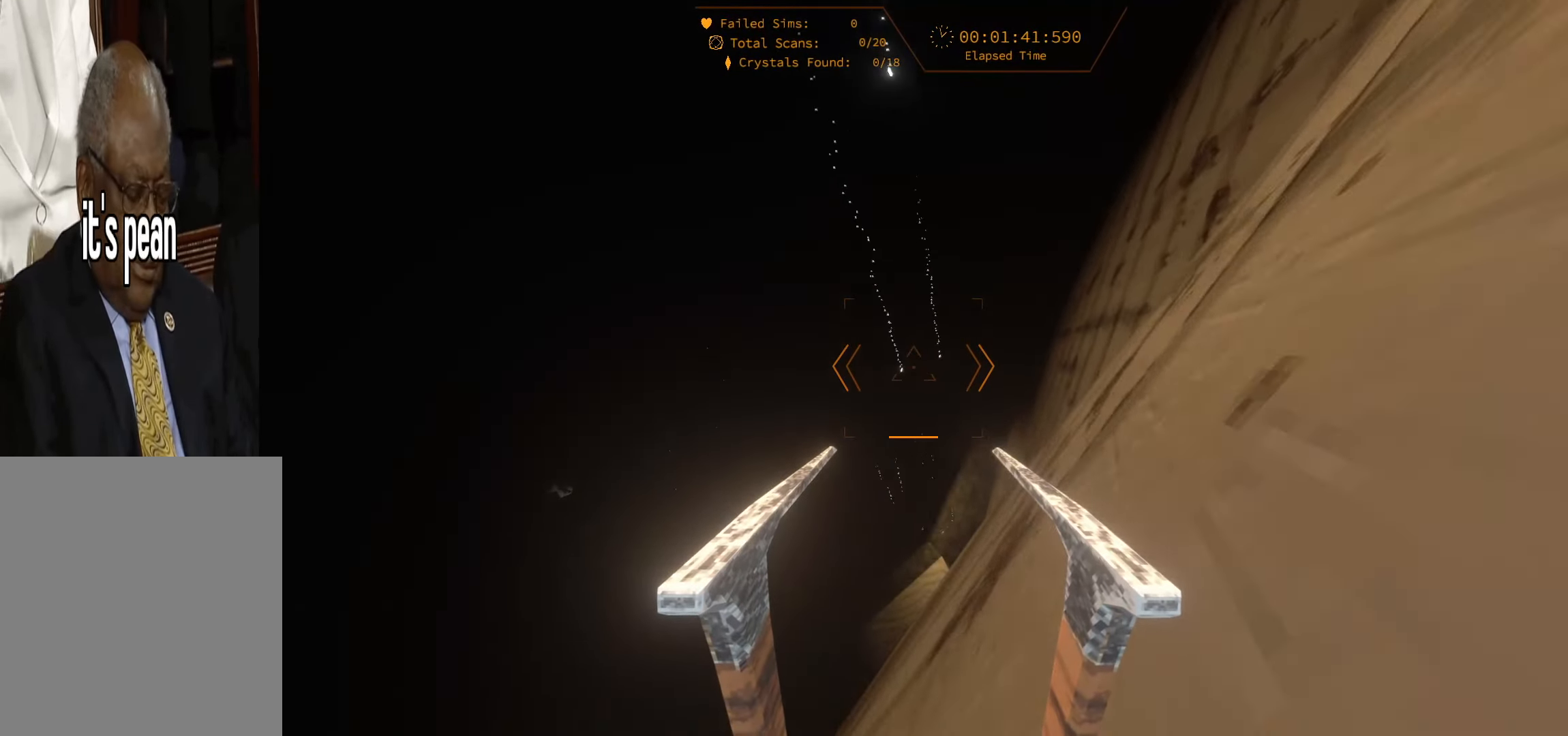
{"keys": ["d", "w"], "events": []}
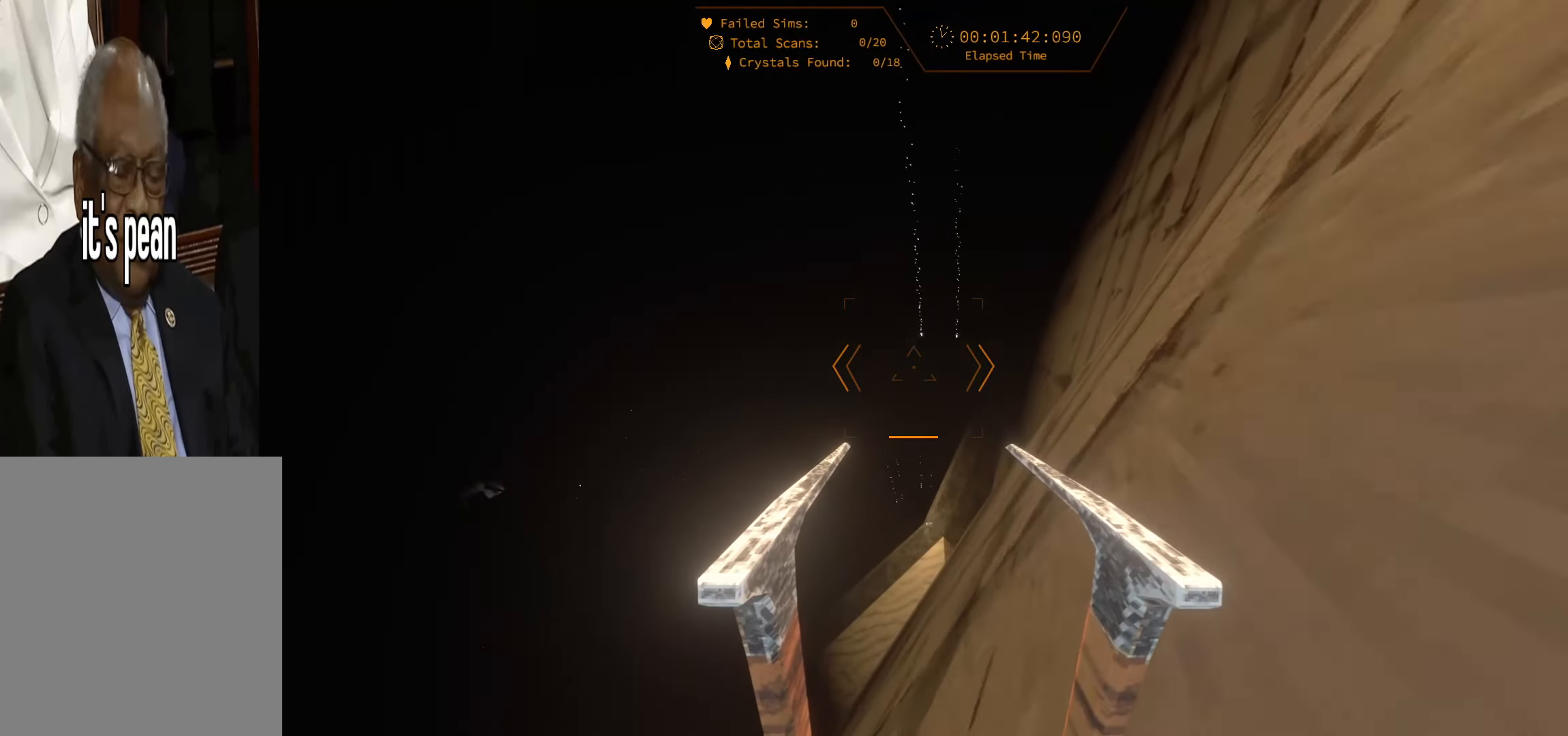
{"keys": ["d", "w"], "events": []}
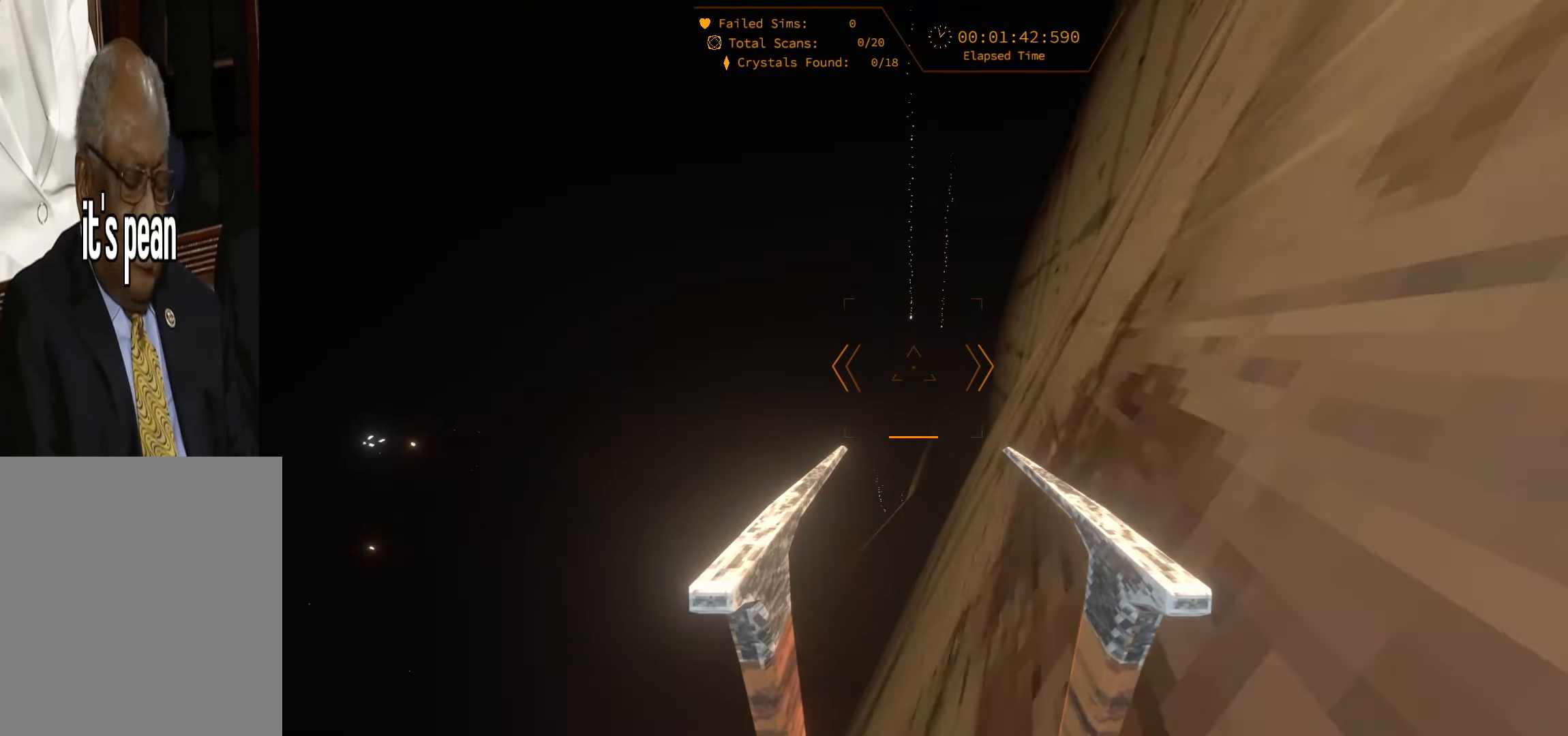
{"keys": ["d", "w"], "events": [[383, "space", "down"], [466, "space", "up"]]}
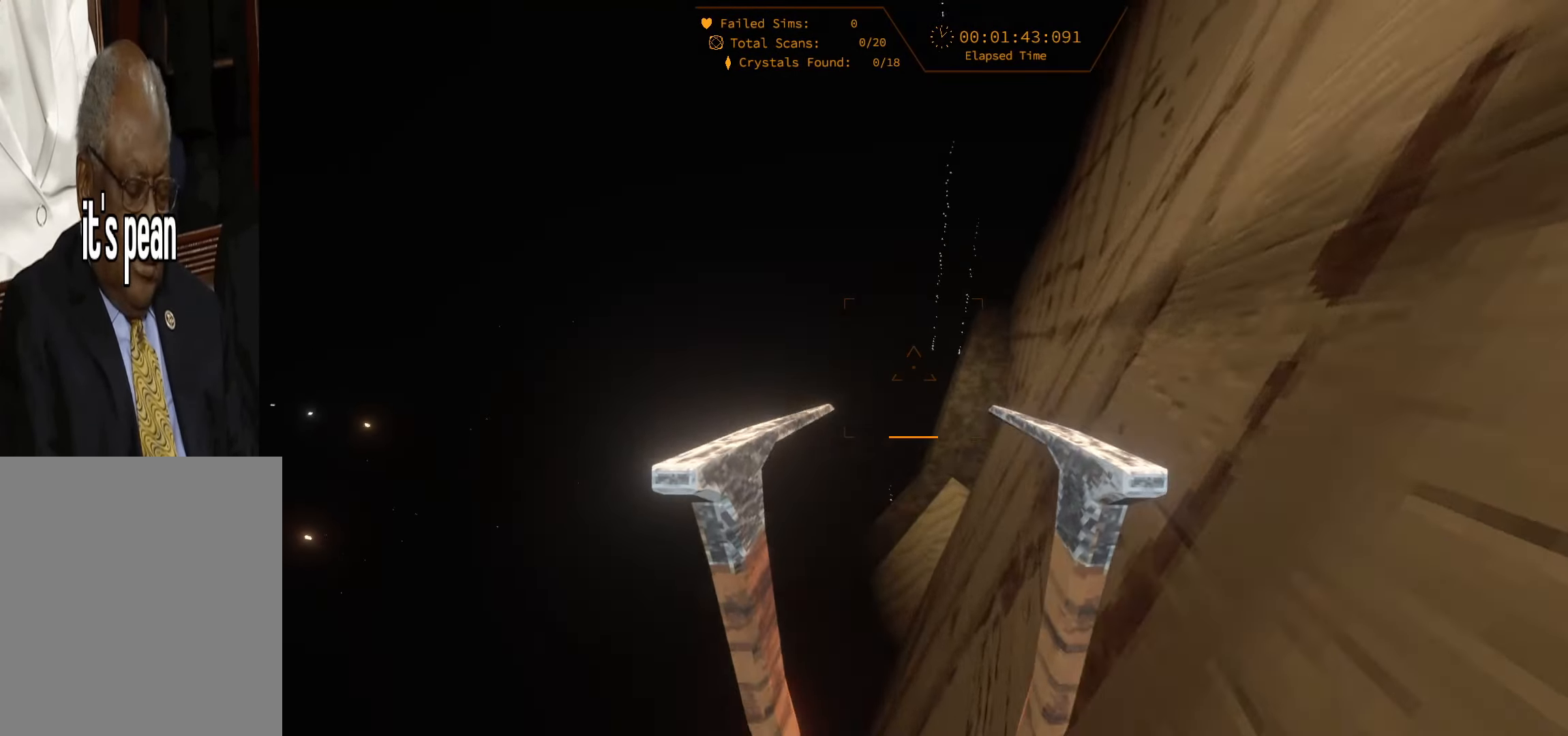
{"keys": ["d", "w"], "events": []}
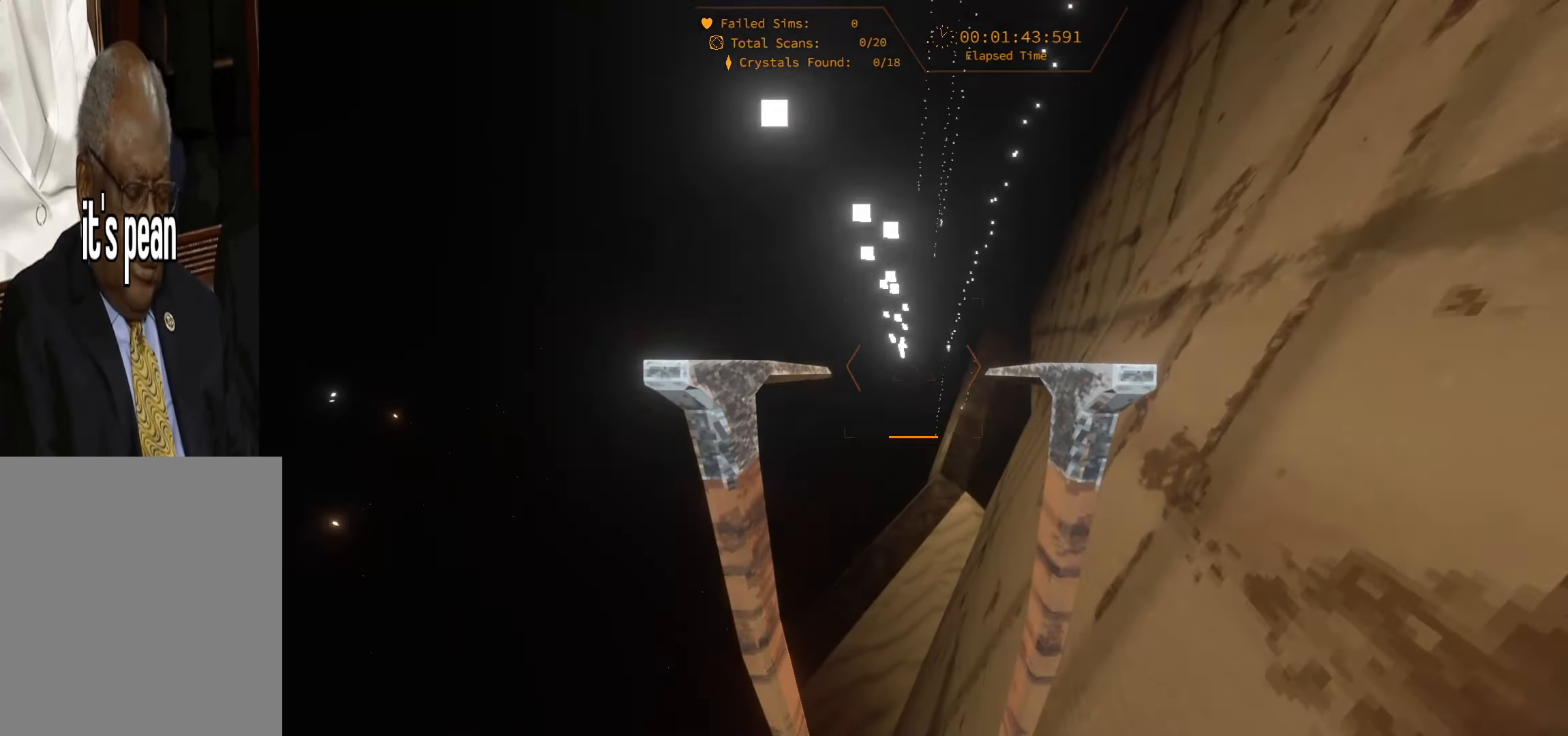
{"keys": ["d", "w"], "events": []}
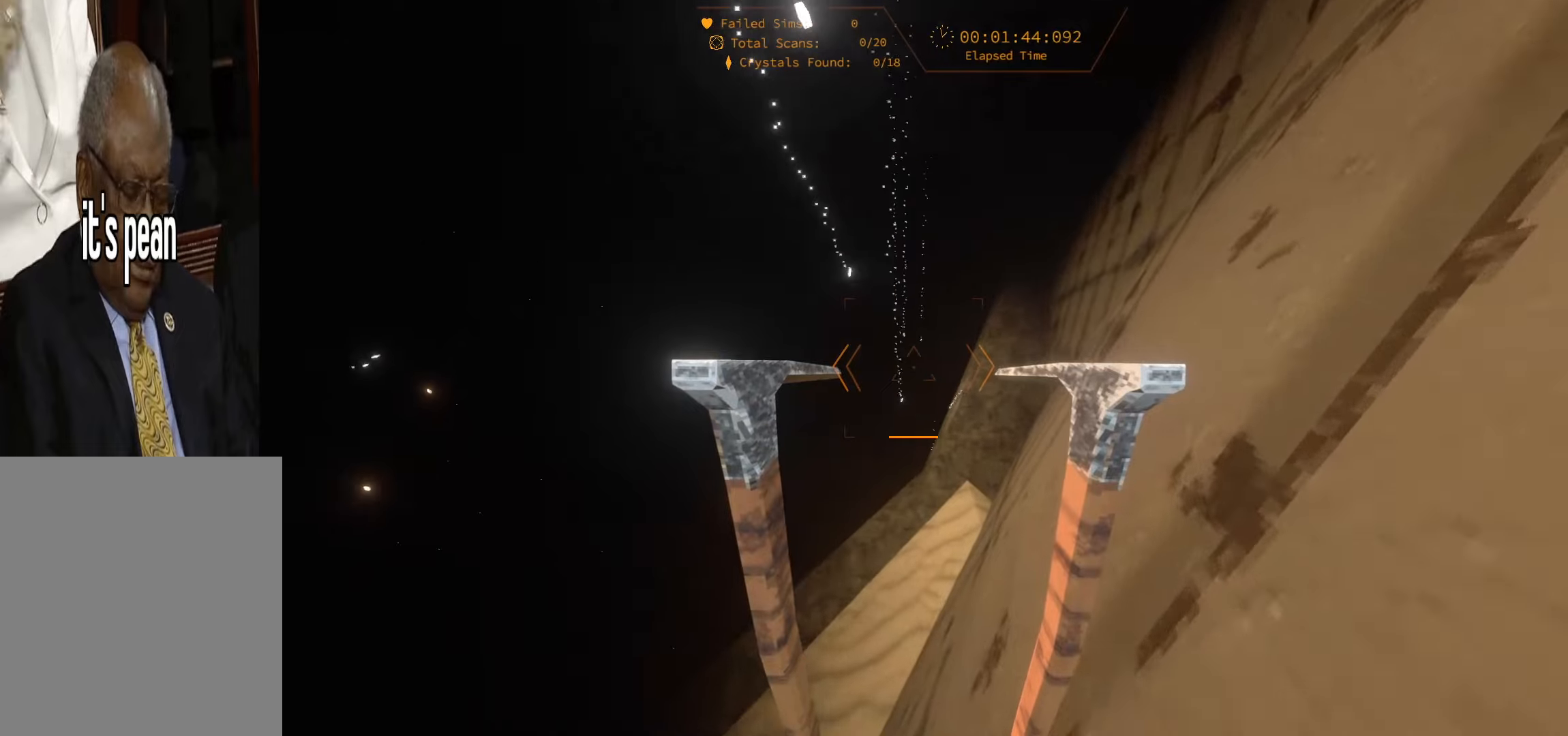
{"keys": ["d", "w"], "events": []}
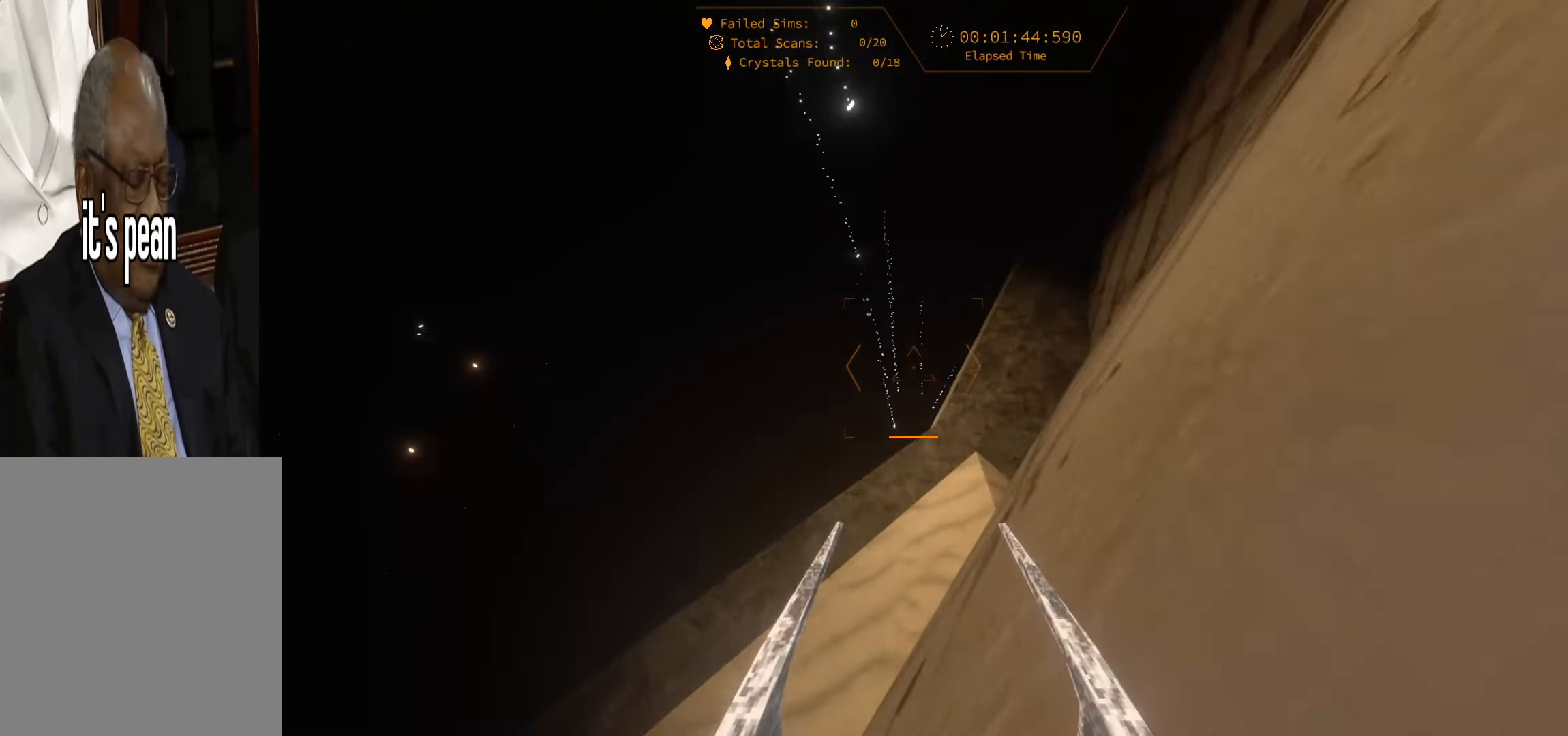
{"keys": ["d", "space", "w"], "events": [[417, "space", "down"]]}
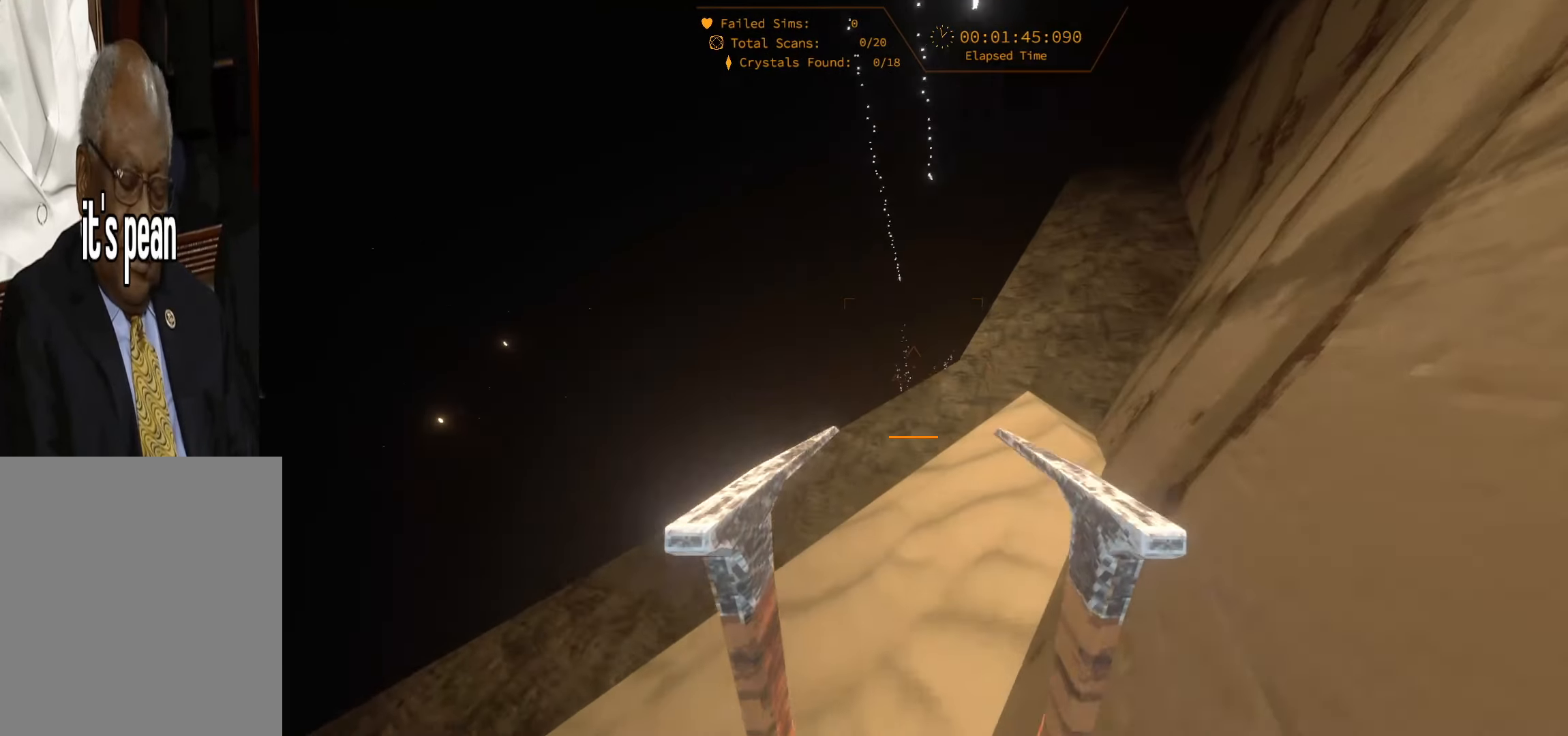
{"keys": ["d", "w"], "events": [[50, "space", "up"], [100, "d", "up"], [467, "d", "down"]]}
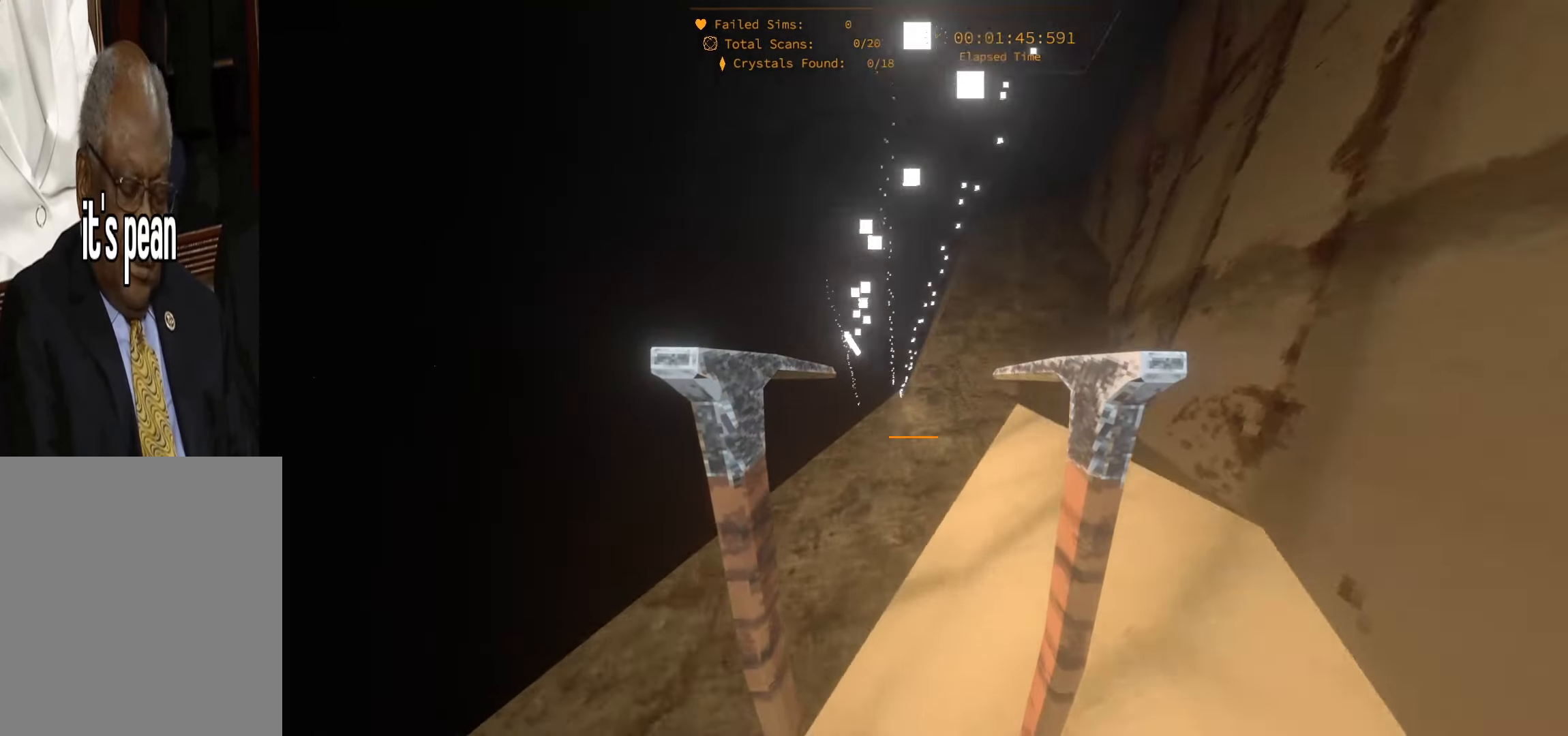
{"keys": ["space", "w"], "events": [[200, "d", "up"], [417, "space", "down"]]}
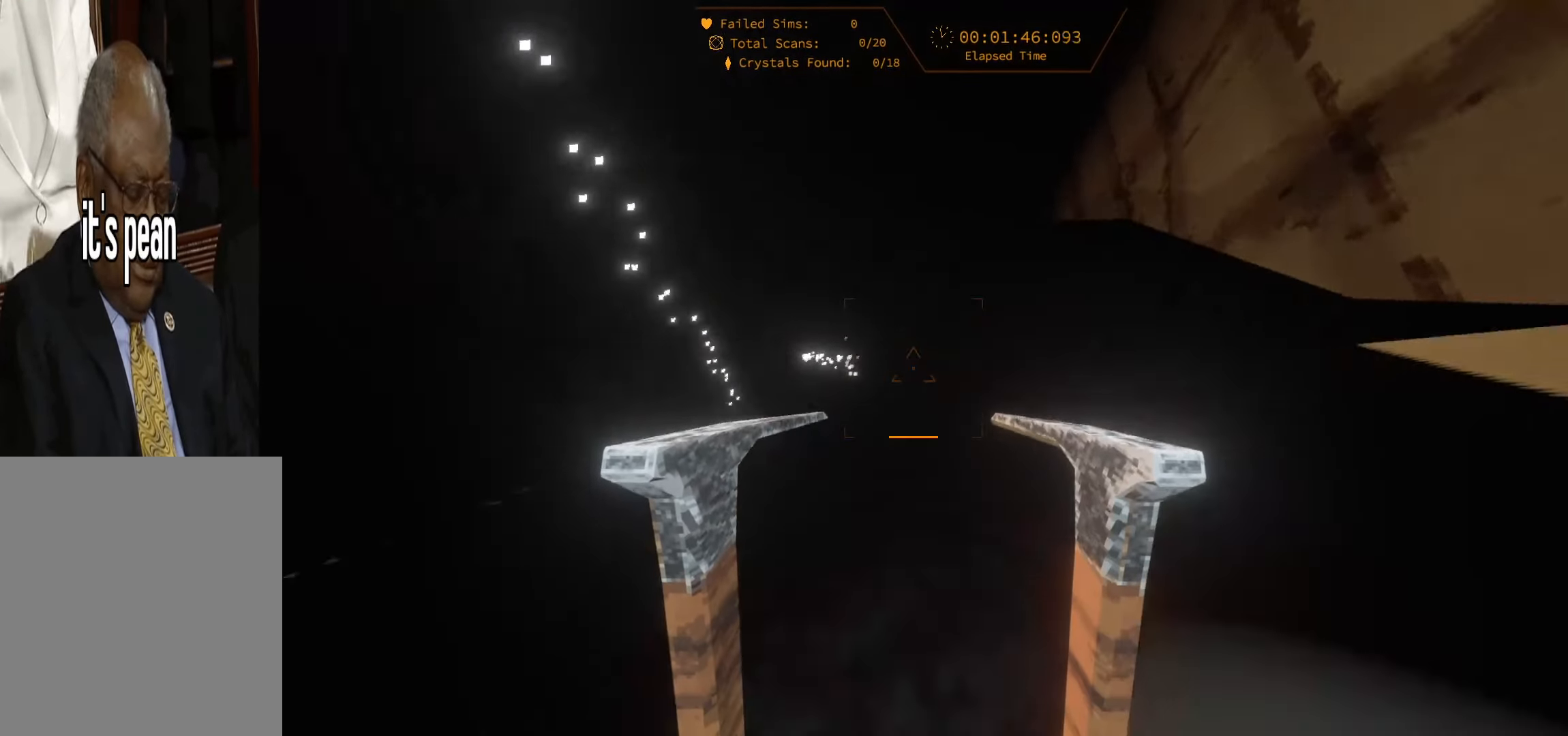
{"keys": ["w"], "events": [[183, "space", "up"]]}
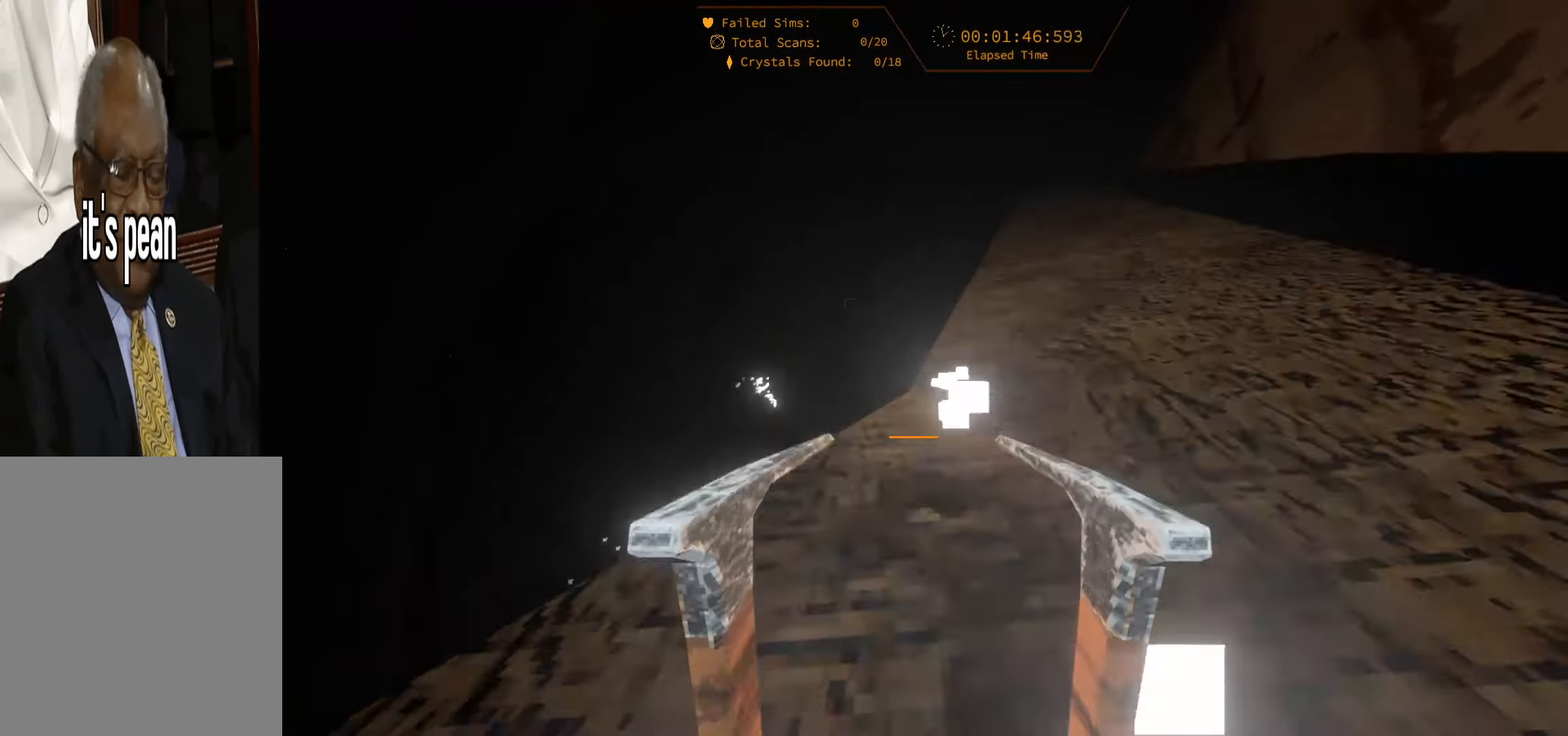
{"keys": ["w"], "events": [[117, "space", "down"], [317, "space", "up"]]}
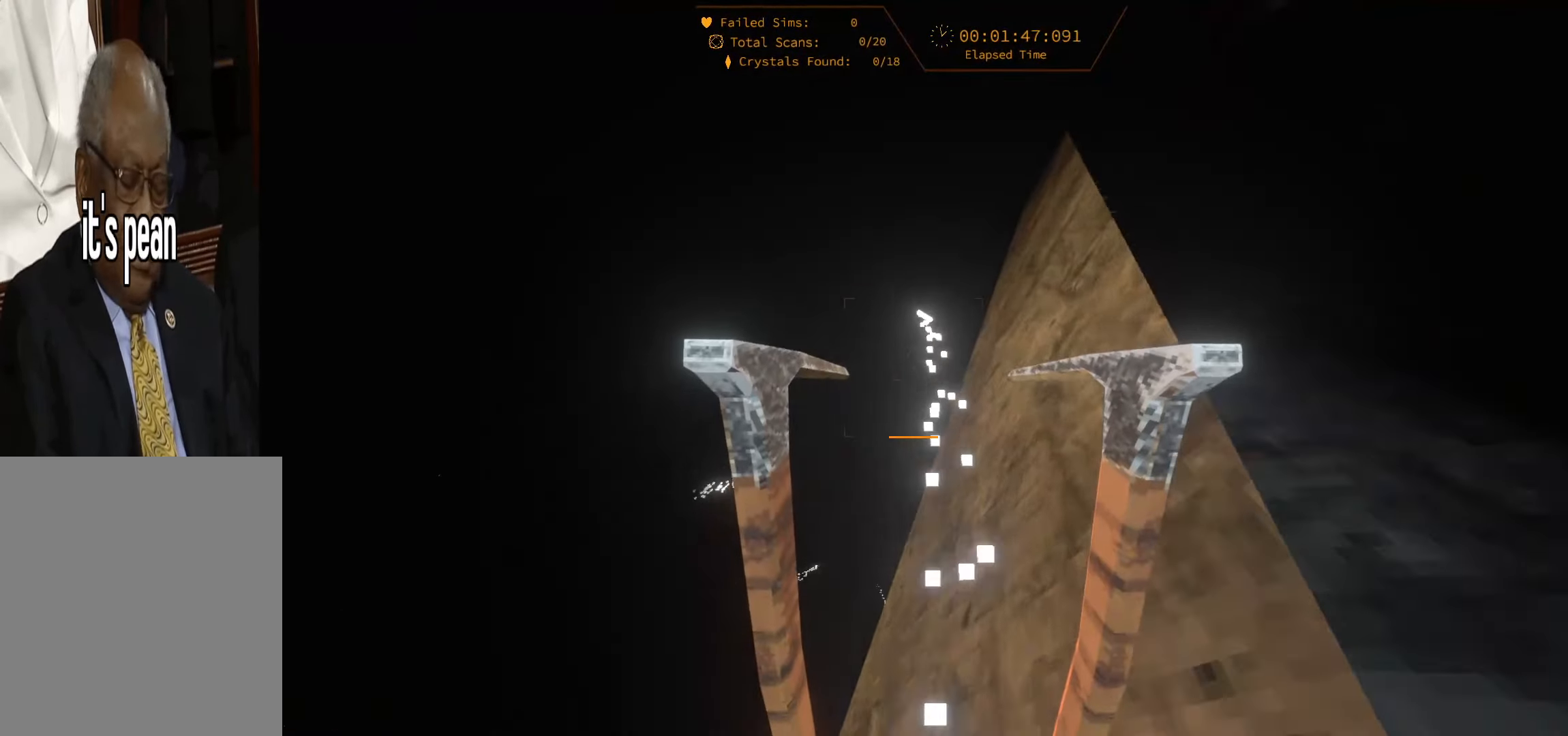
{"keys": ["space", "w"], "events": [[317, "space", "down"]]}
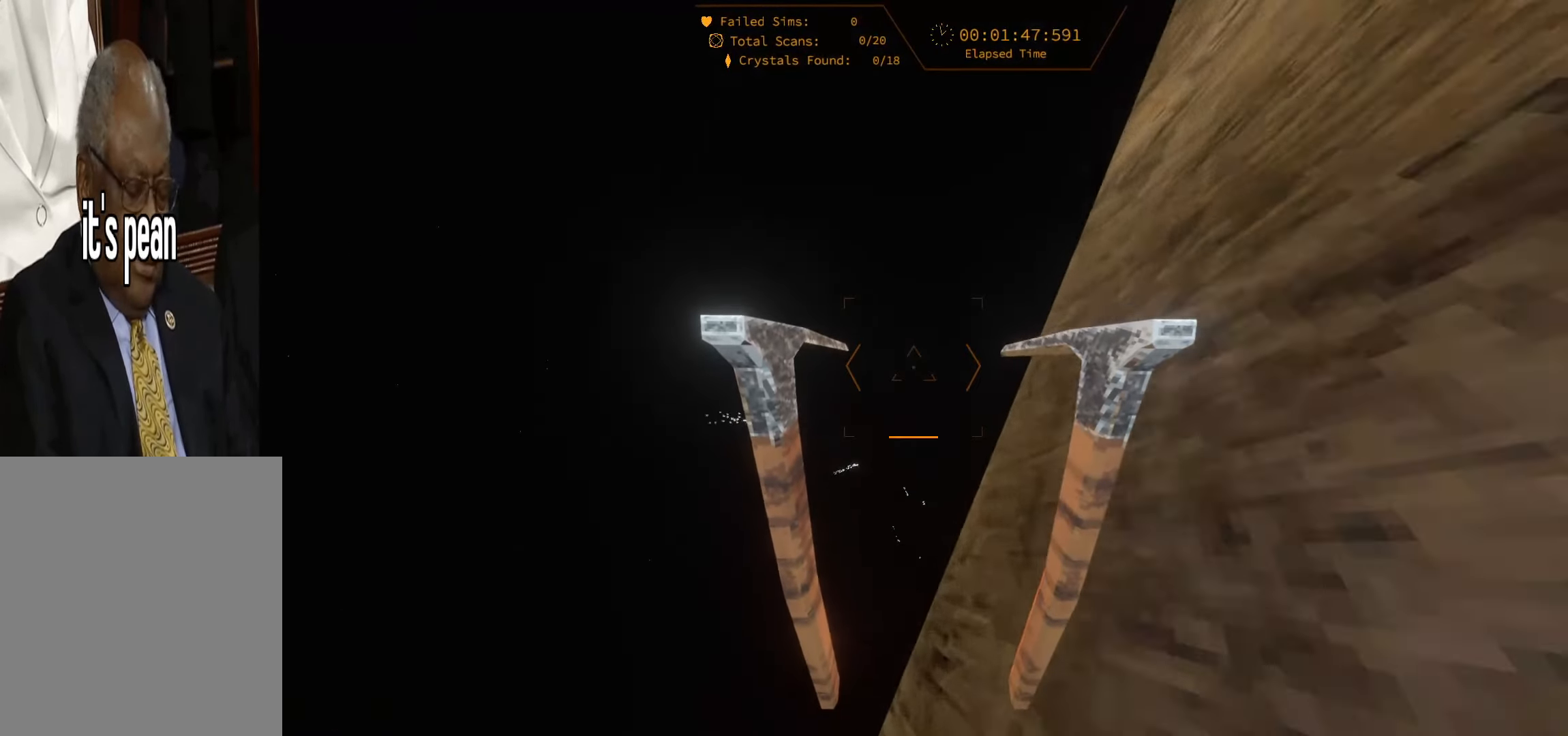
{"keys": ["w"], "events": [[117, "space", "up"], [167, "space", "down"], [350, "space", "up"]]}
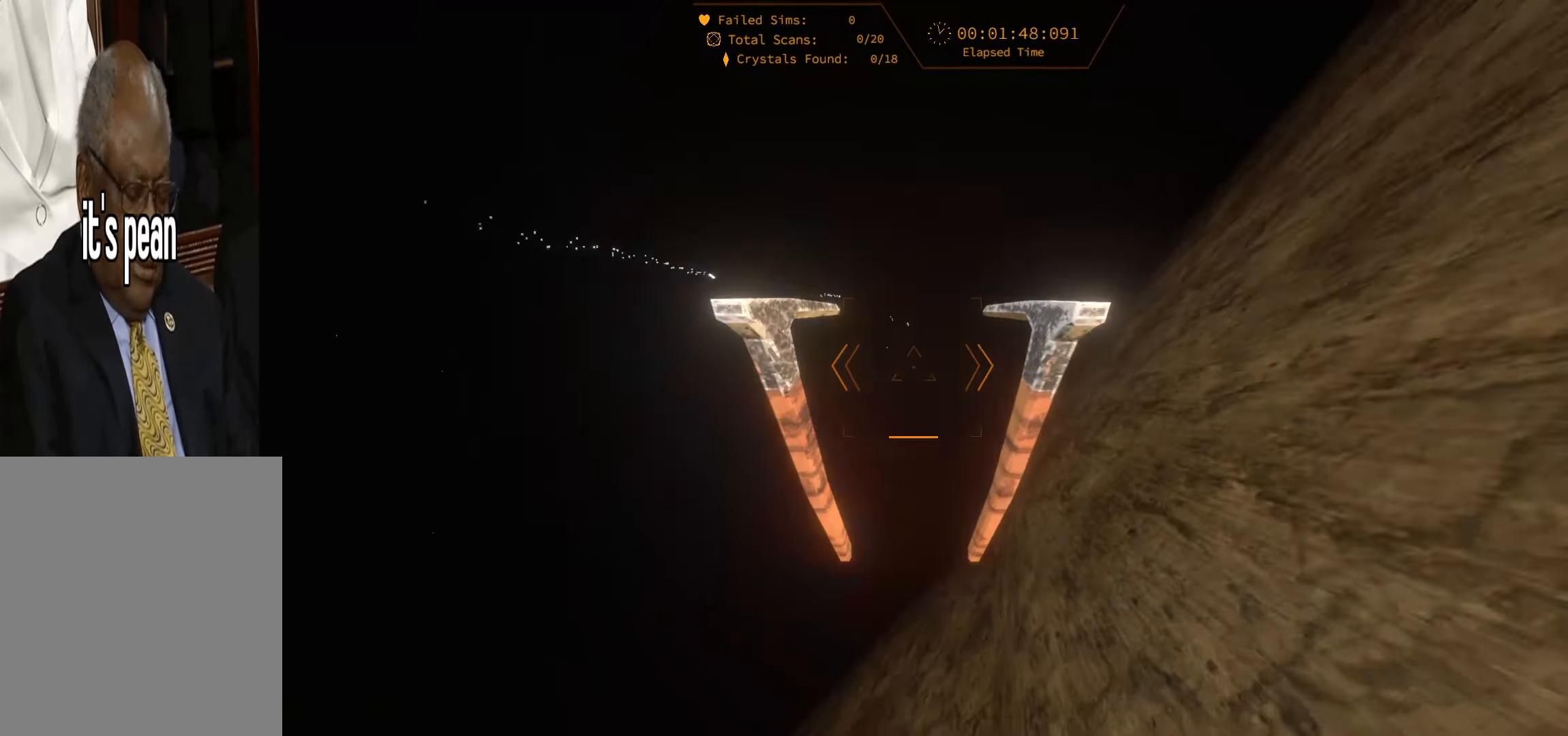
{"keys": ["w"], "events": []}
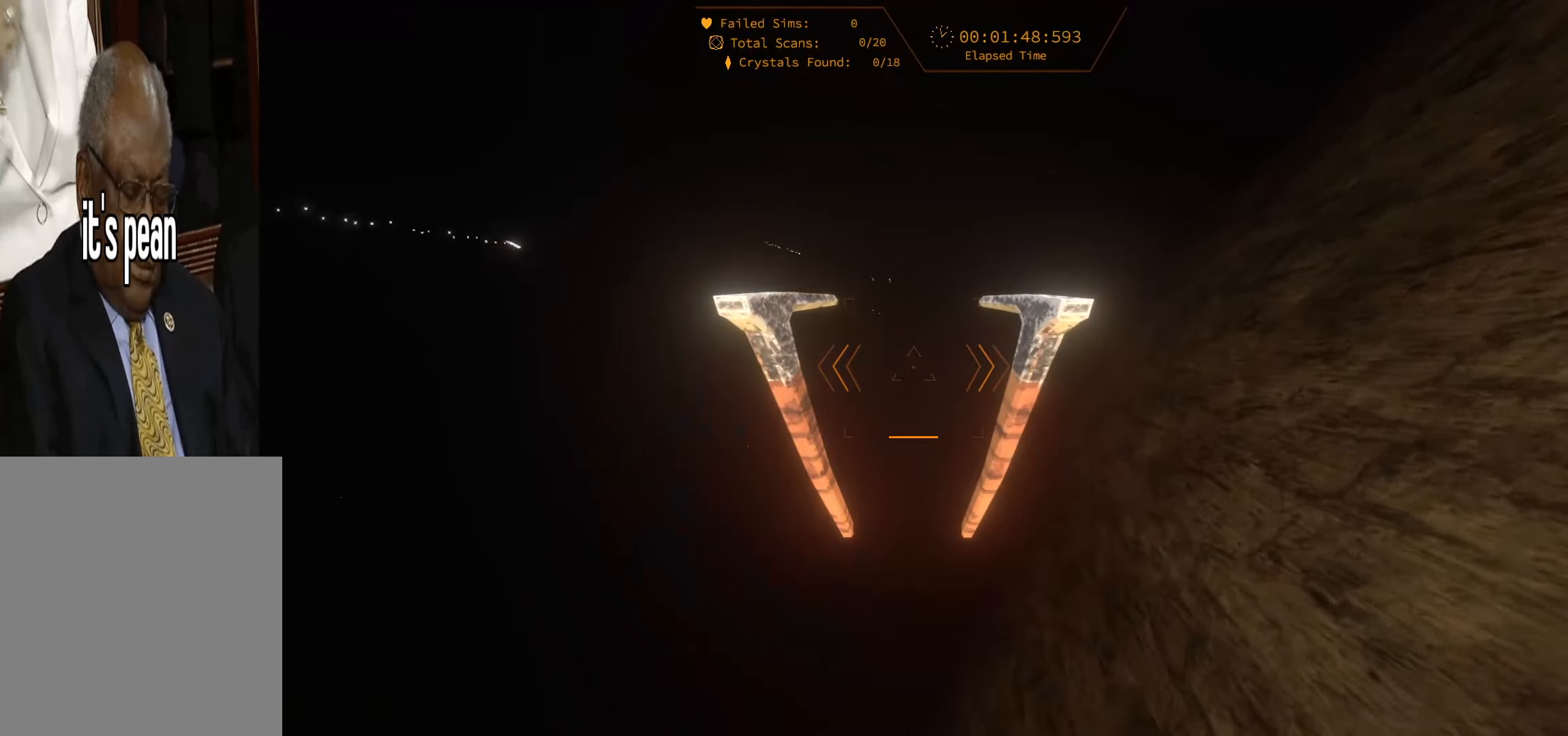
{"keys": ["w"], "events": []}
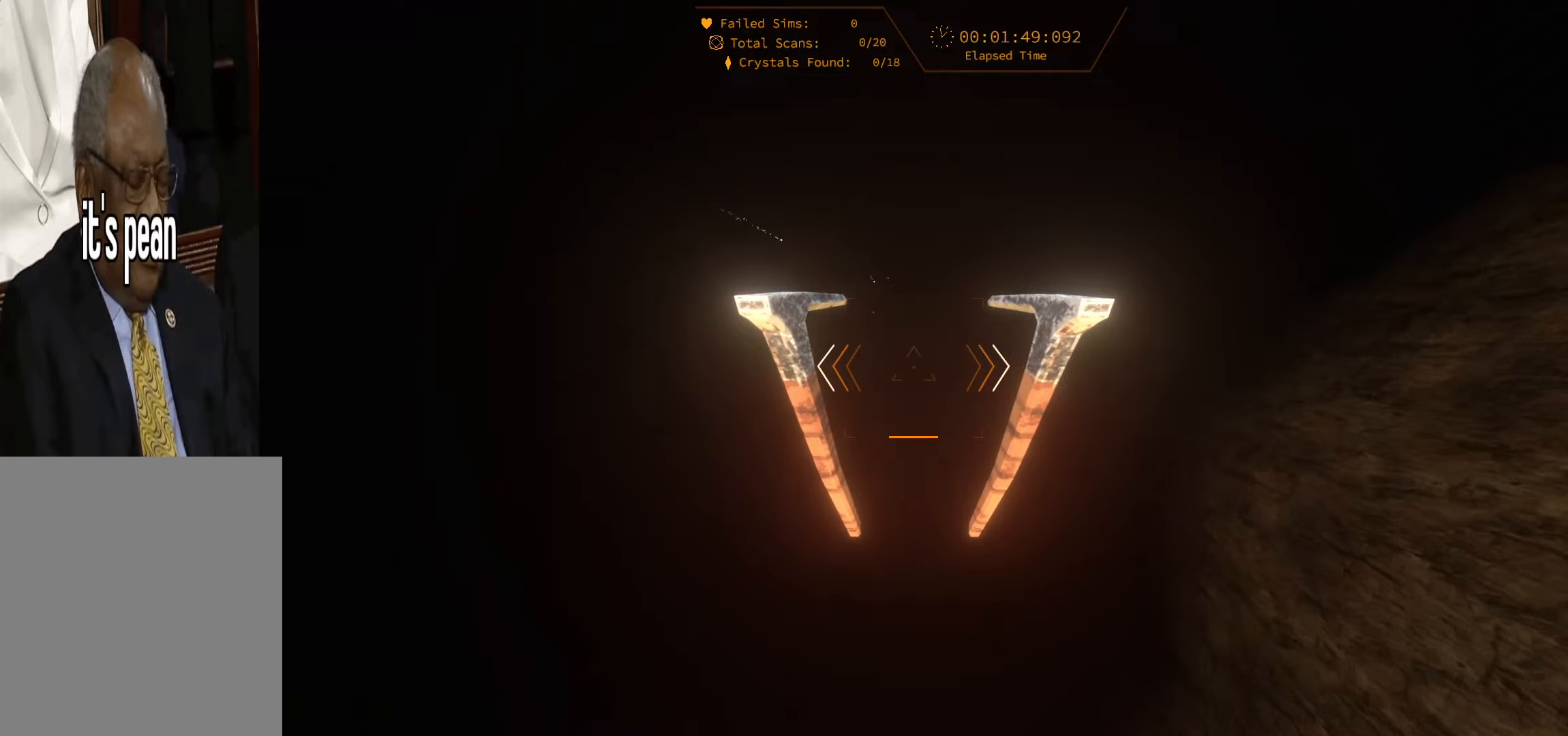
{"keys": ["w"], "events": []}
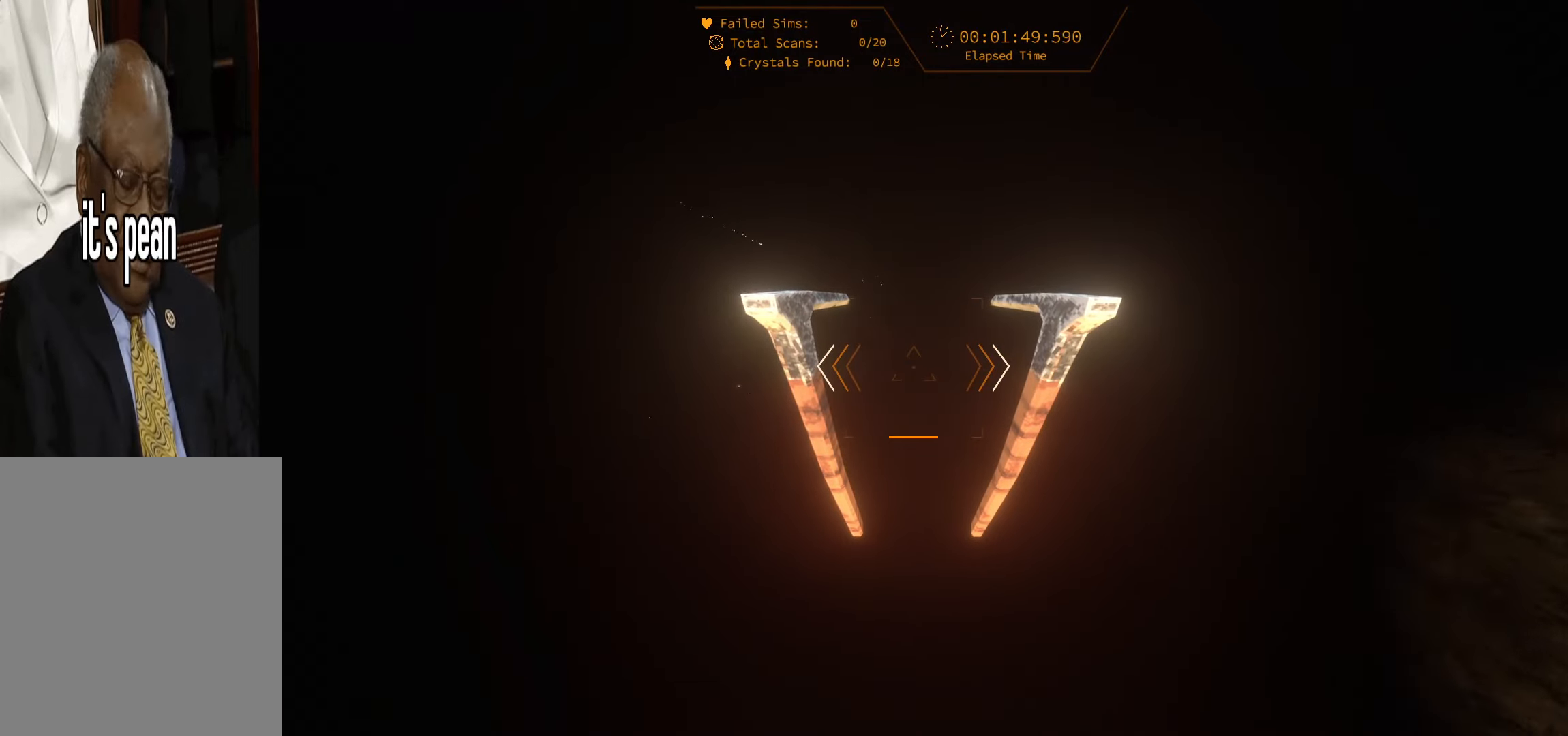
{"keys": ["w"], "events": []}
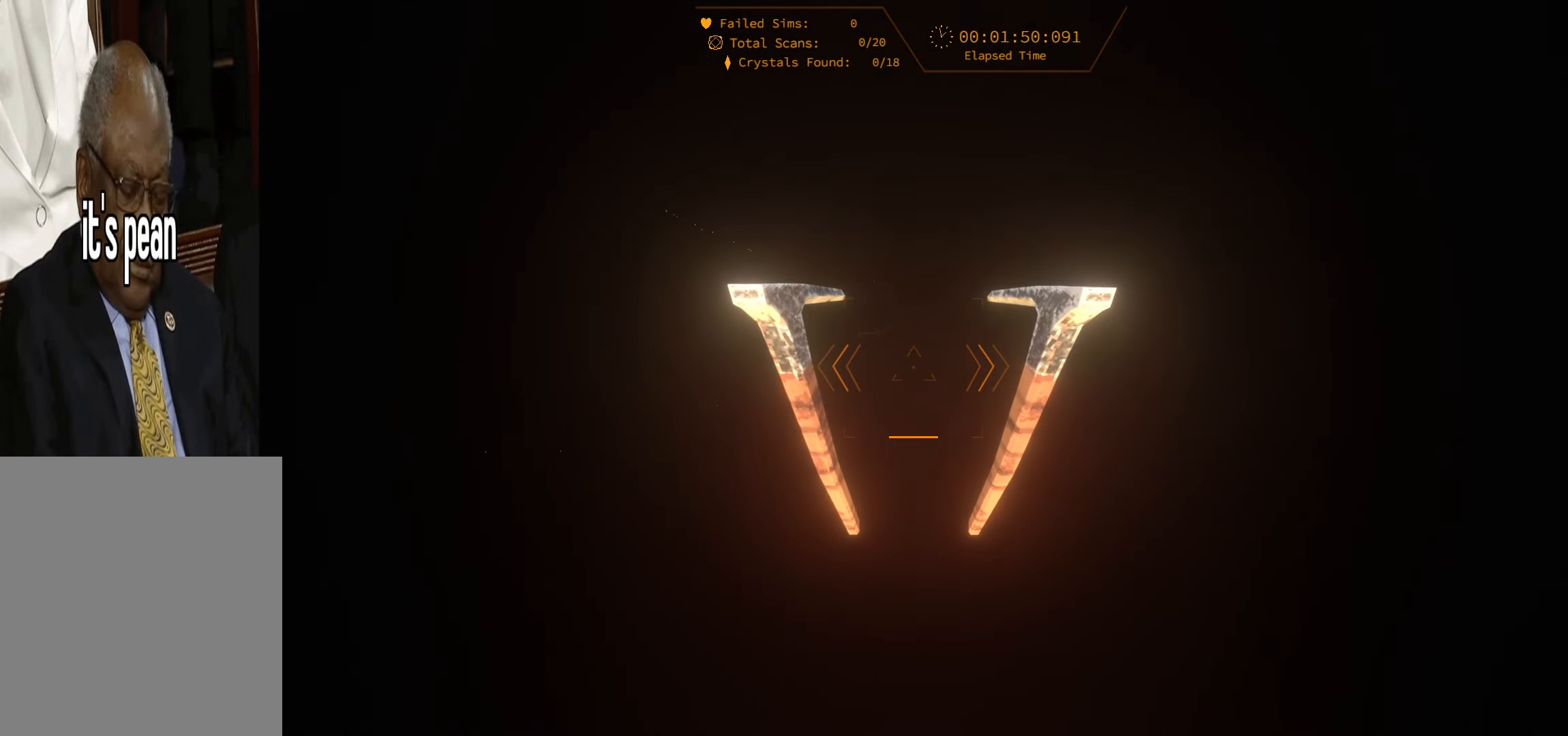
{"keys": ["w"], "events": []}
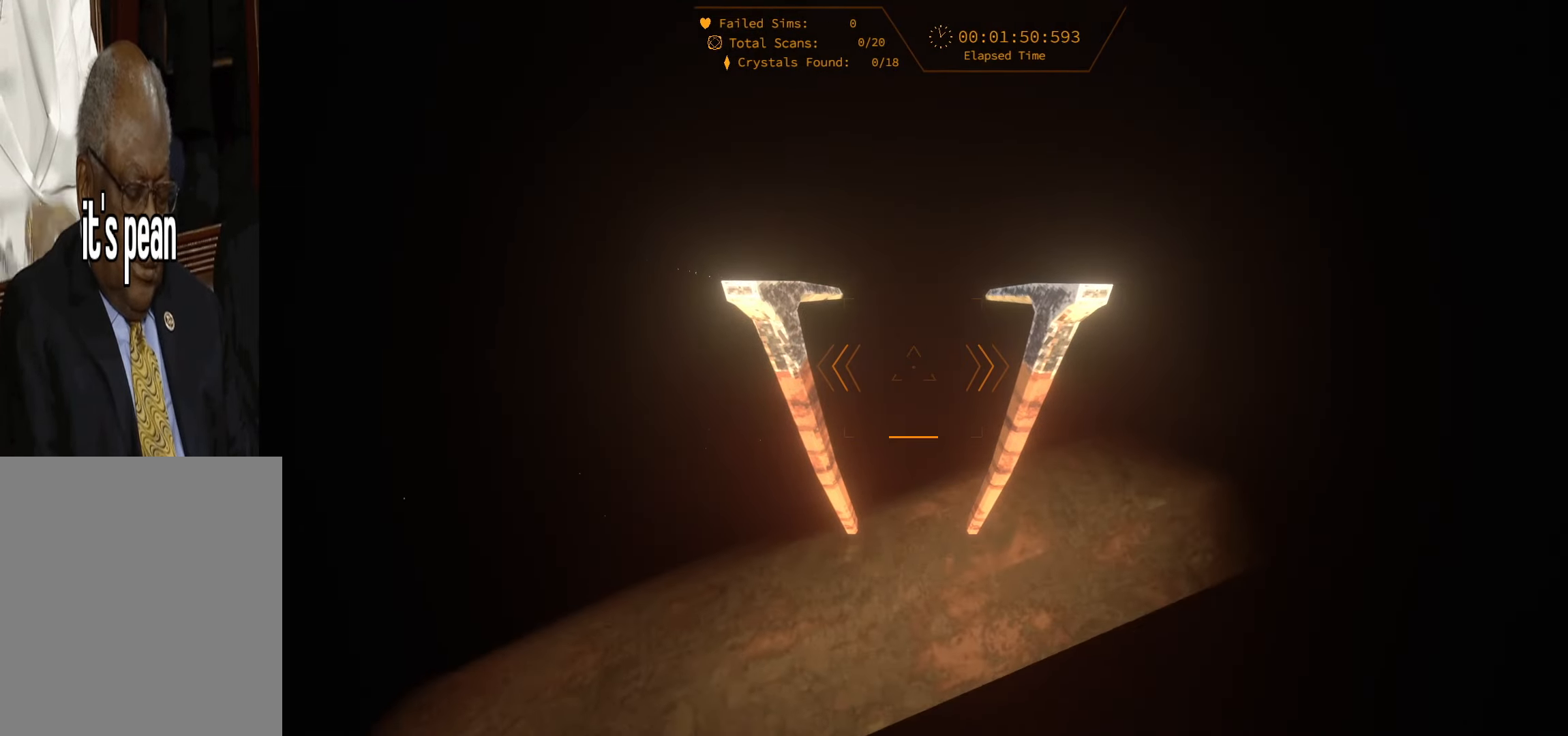
{"keys": ["w"], "events": []}